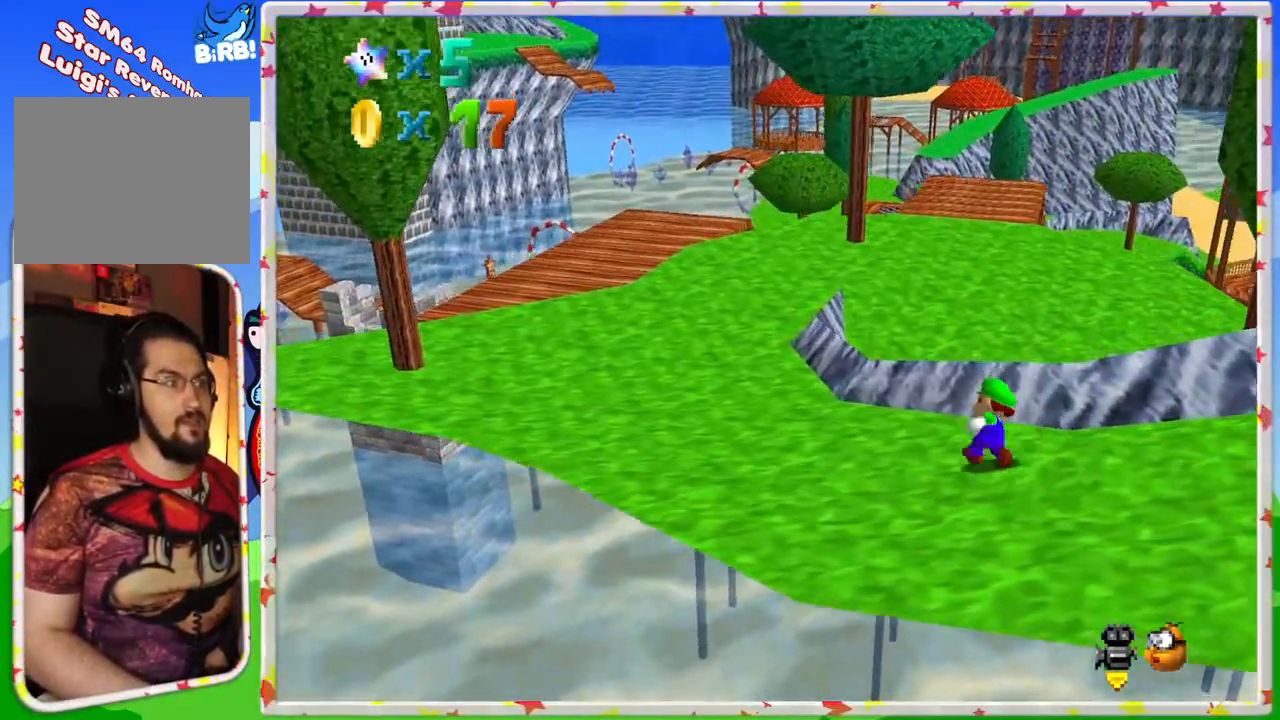
Gameplay with a controller (Nintendo layout); each line is a JSON object with the inputs held at the frame after it. "events" lists button and stick changes between this image and that frame as [ms after this image, input, new state], when the widget could be followed in between. Not read: L3 R3.
{"buttons": ["A"], "left_stick": "up", "events": [[183, "A", "down"]]}
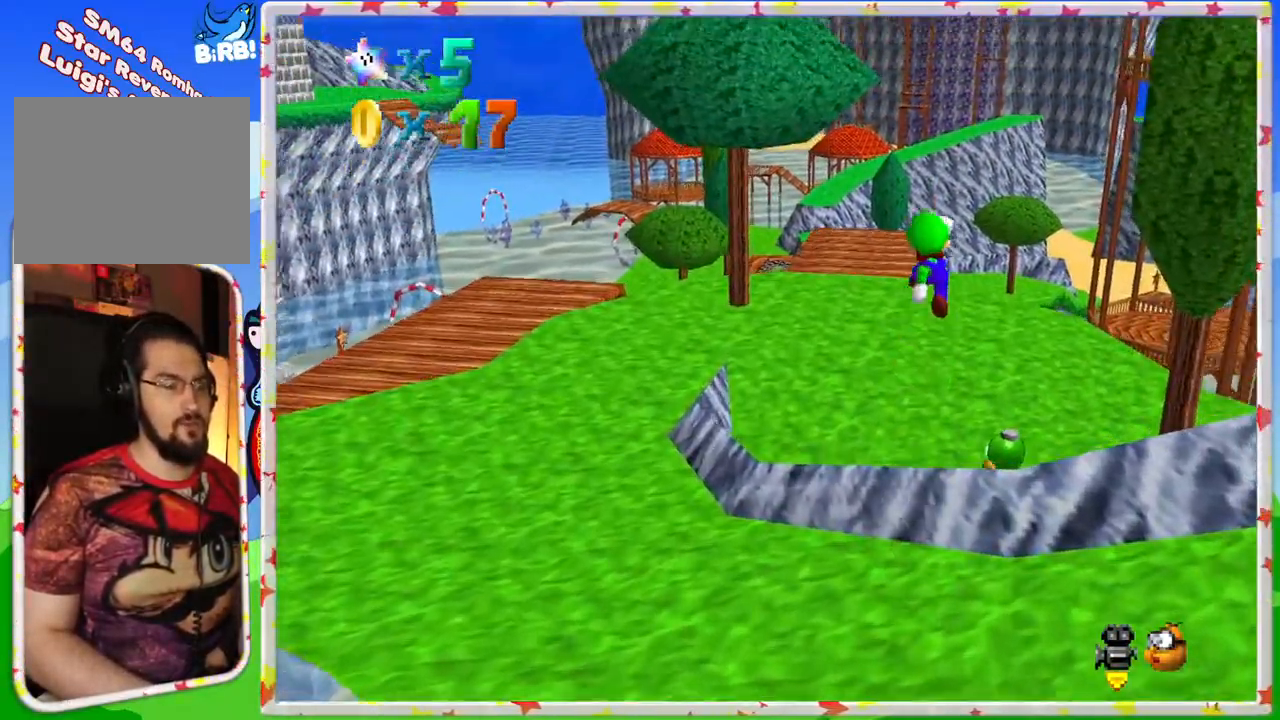
{"buttons": ["B"], "left_stick": "up-left", "events": [[50, "A", "up"], [317, "left_stick", "up-left"], [467, "B", "down"]]}
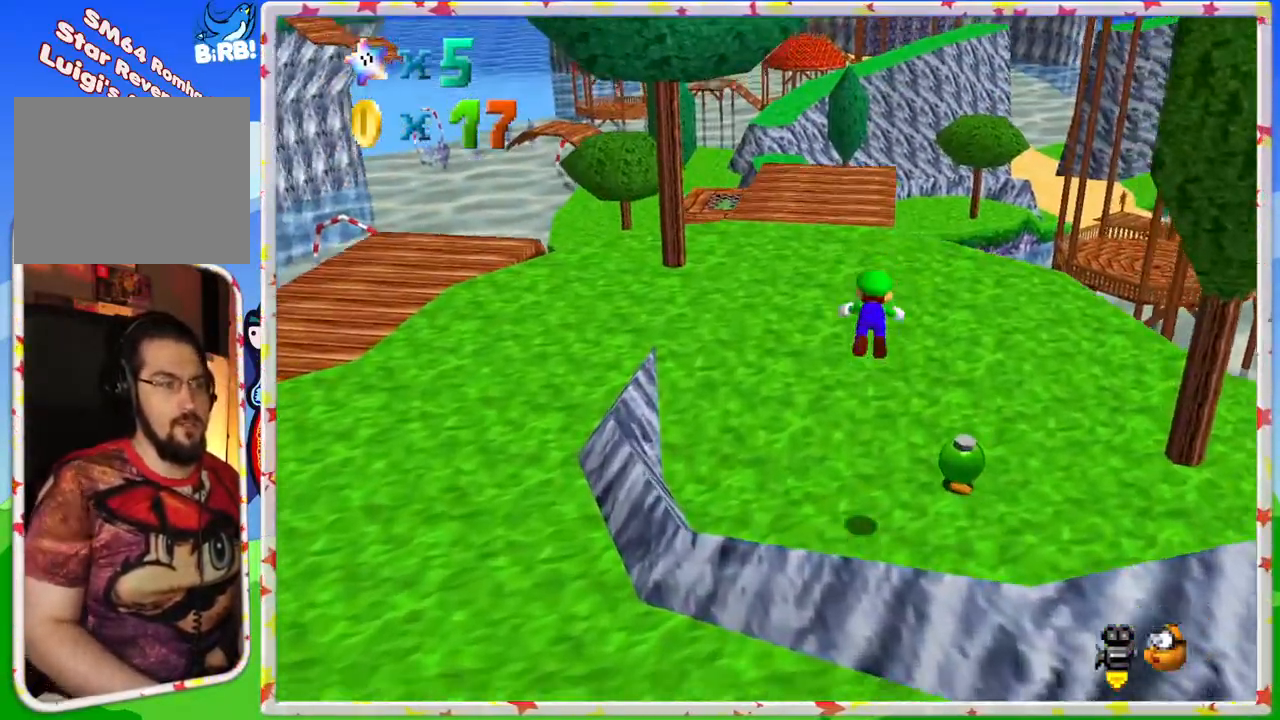
{"buttons": [], "left_stick": "up-left", "events": [[100, "B", "up"], [317, "A", "down"], [500, "A", "up"]]}
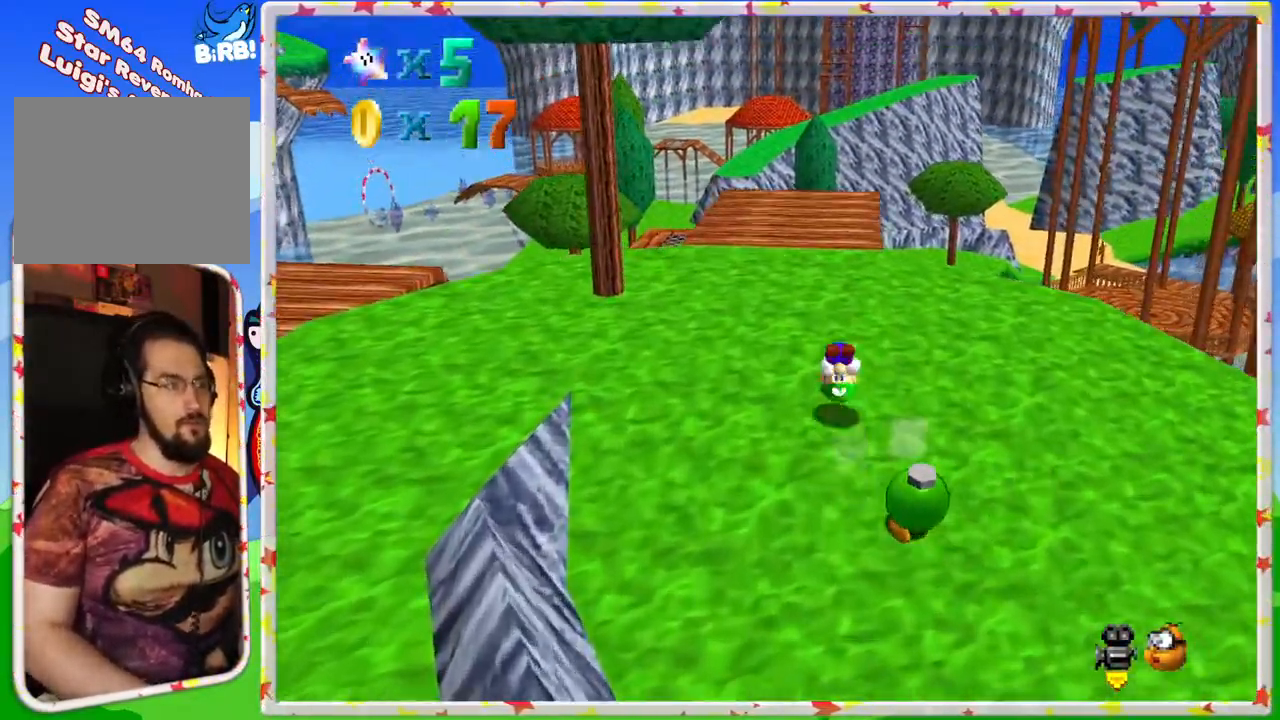
{"buttons": ["C_LEFT"], "left_stick": "up-left", "events": [[500, "C_LEFT", "down"]]}
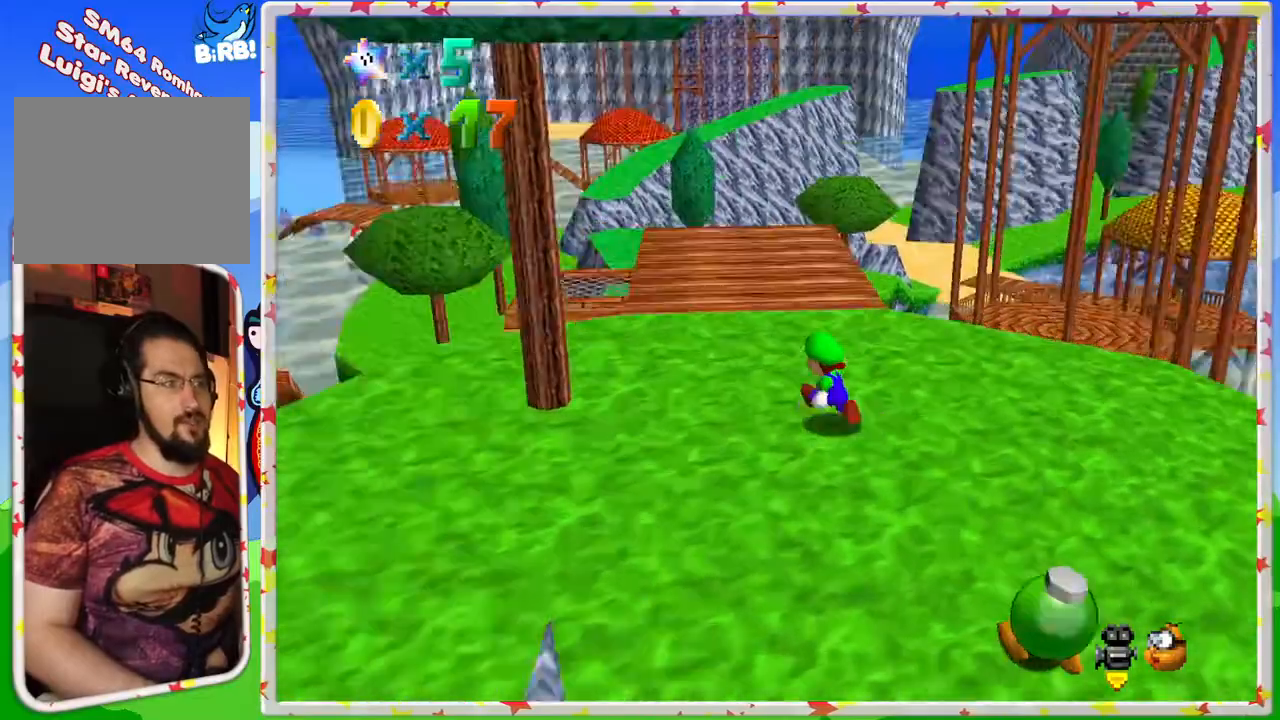
{"buttons": [], "left_stick": "up-left", "events": [[117, "C_LEFT", "up"]]}
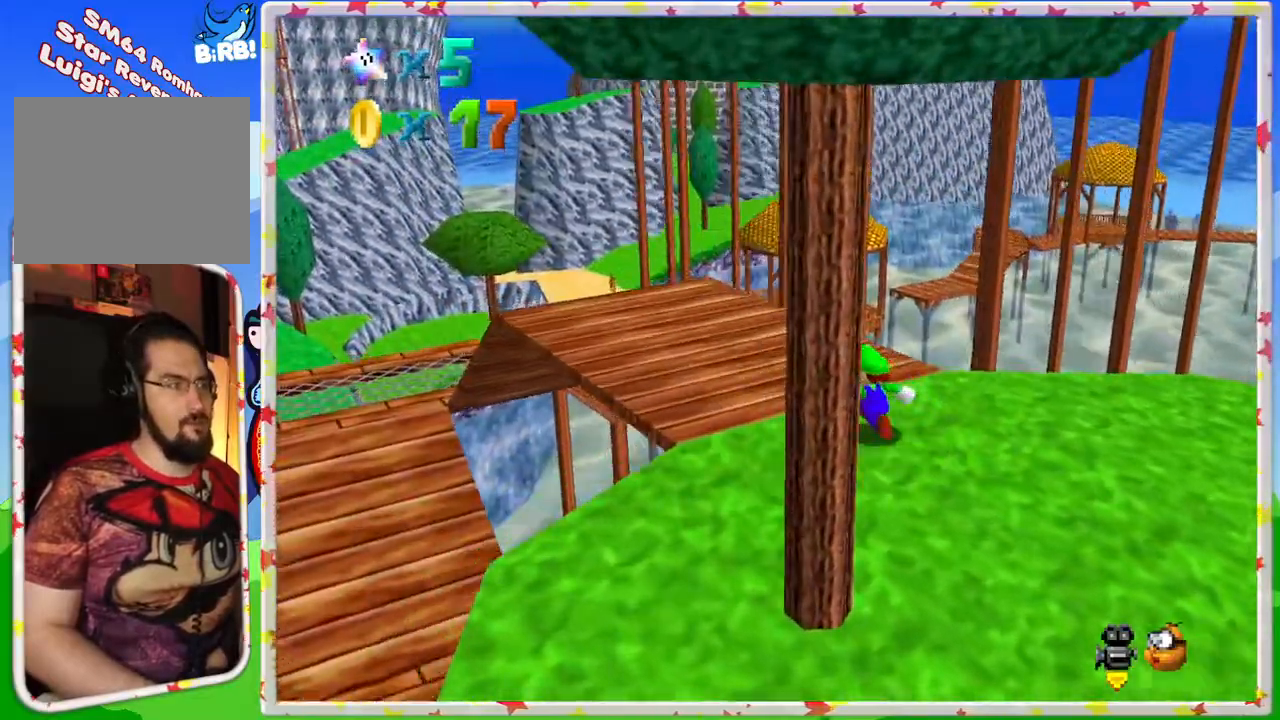
{"buttons": [], "left_stick": "up-left", "events": []}
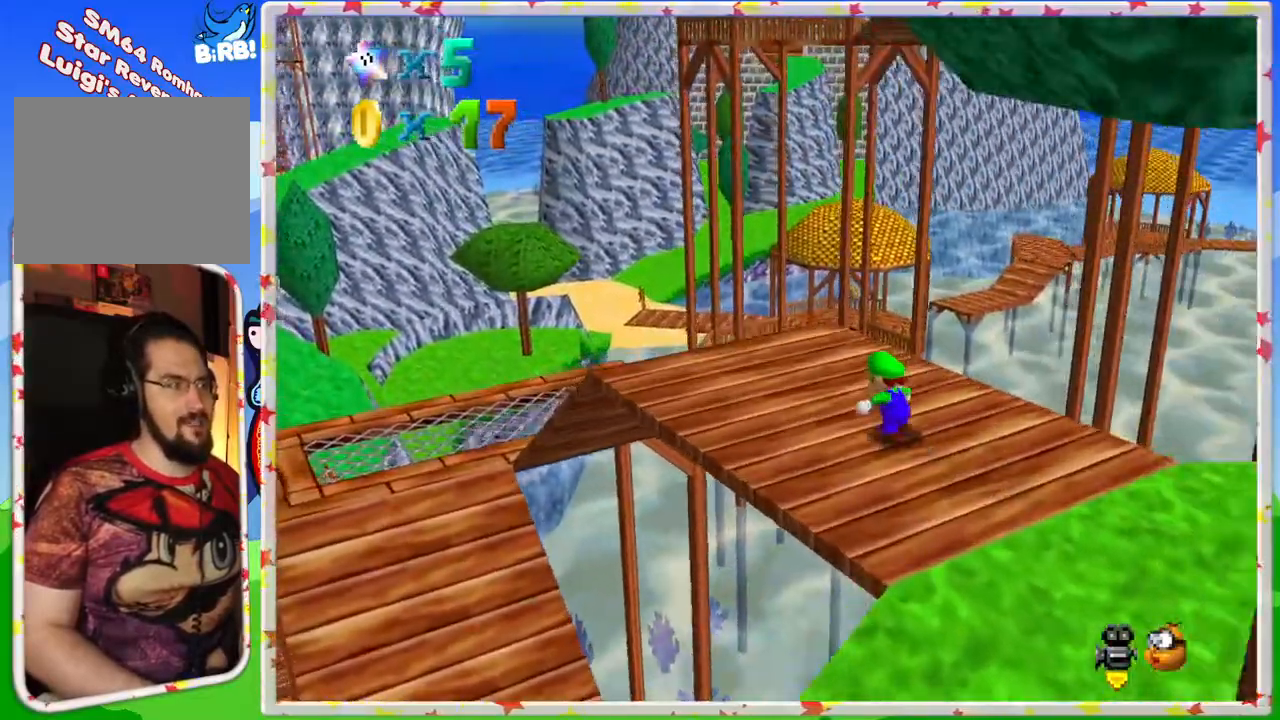
{"buttons": ["A"], "left_stick": "up-left", "events": [[467, "A", "down"]]}
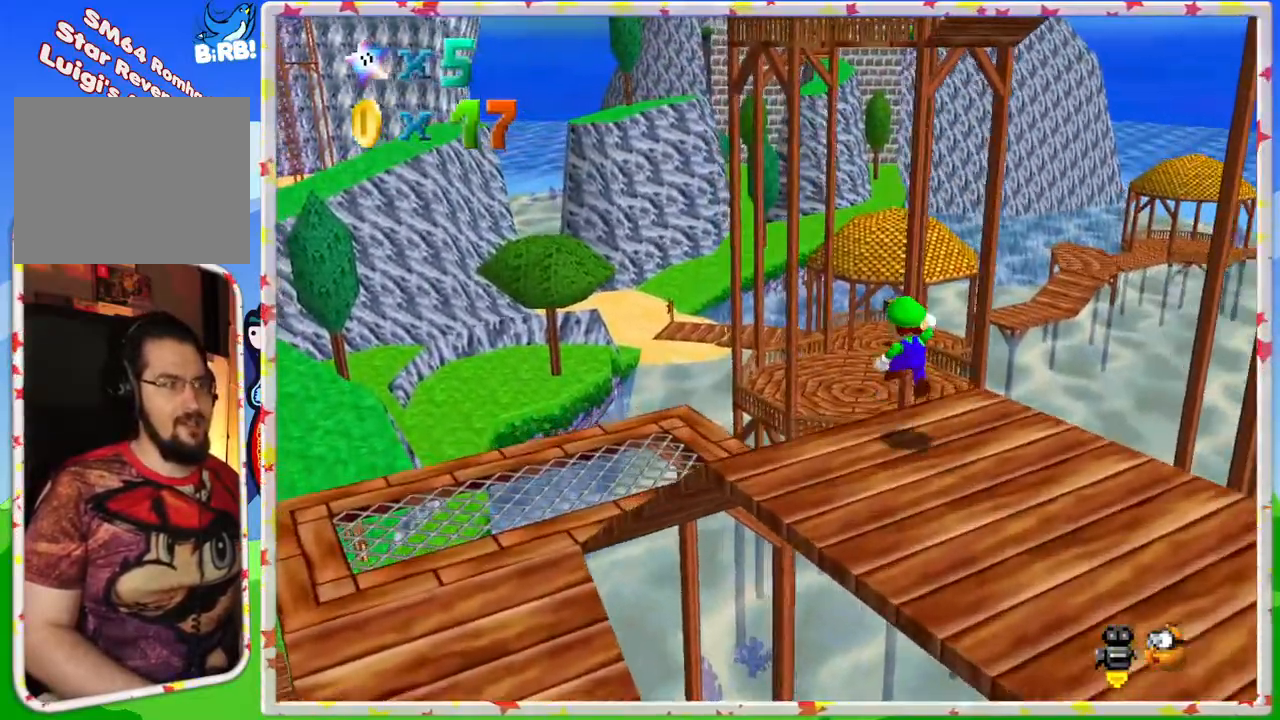
{"buttons": [], "left_stick": "up-left", "events": [[133, "A", "up"]]}
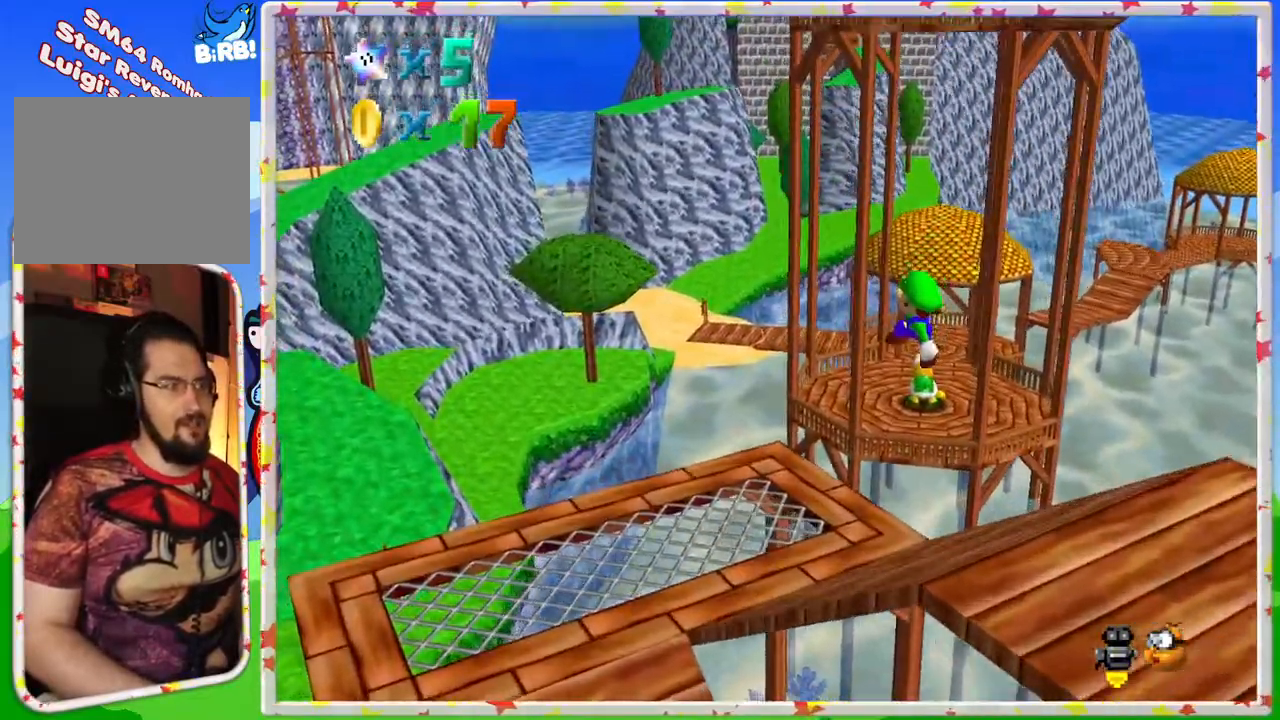
{"buttons": [], "left_stick": "center", "events": [[250, "left_stick", "center"]]}
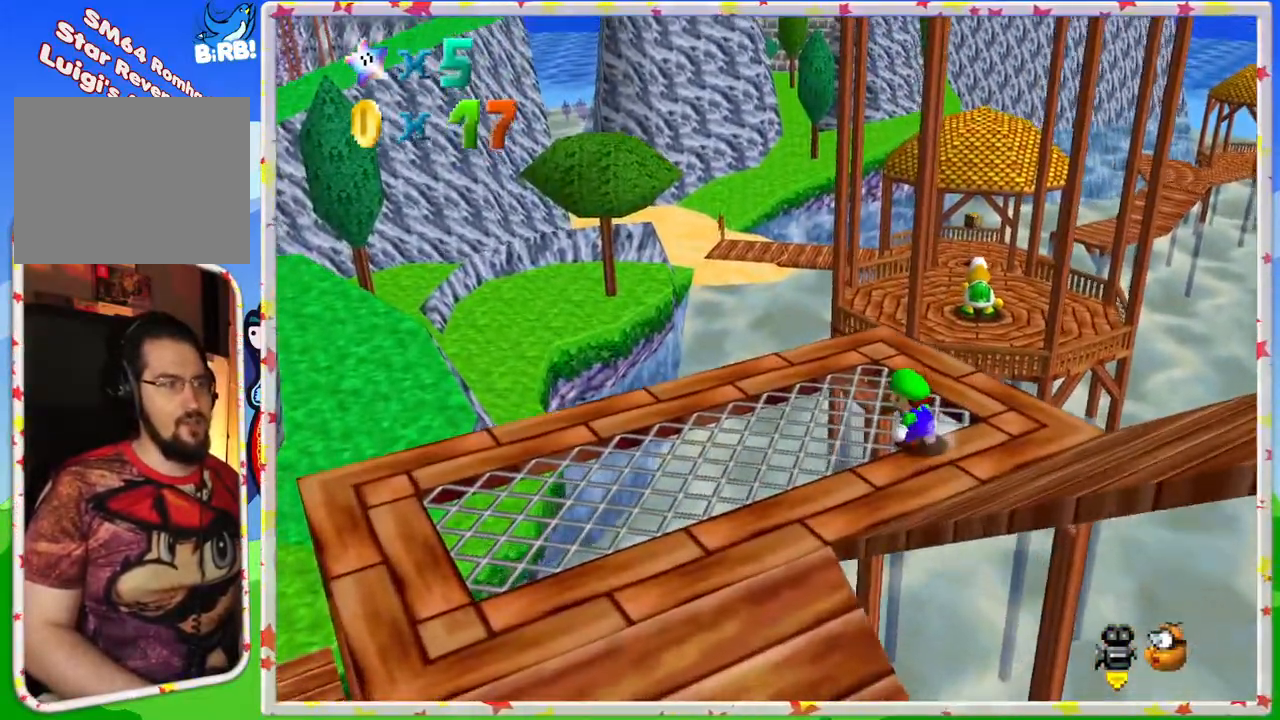
{"buttons": [], "left_stick": "down-left", "events": [[100, "left_stick", "left"], [267, "left_stick", "center"], [433, "left_stick", "down-left"]]}
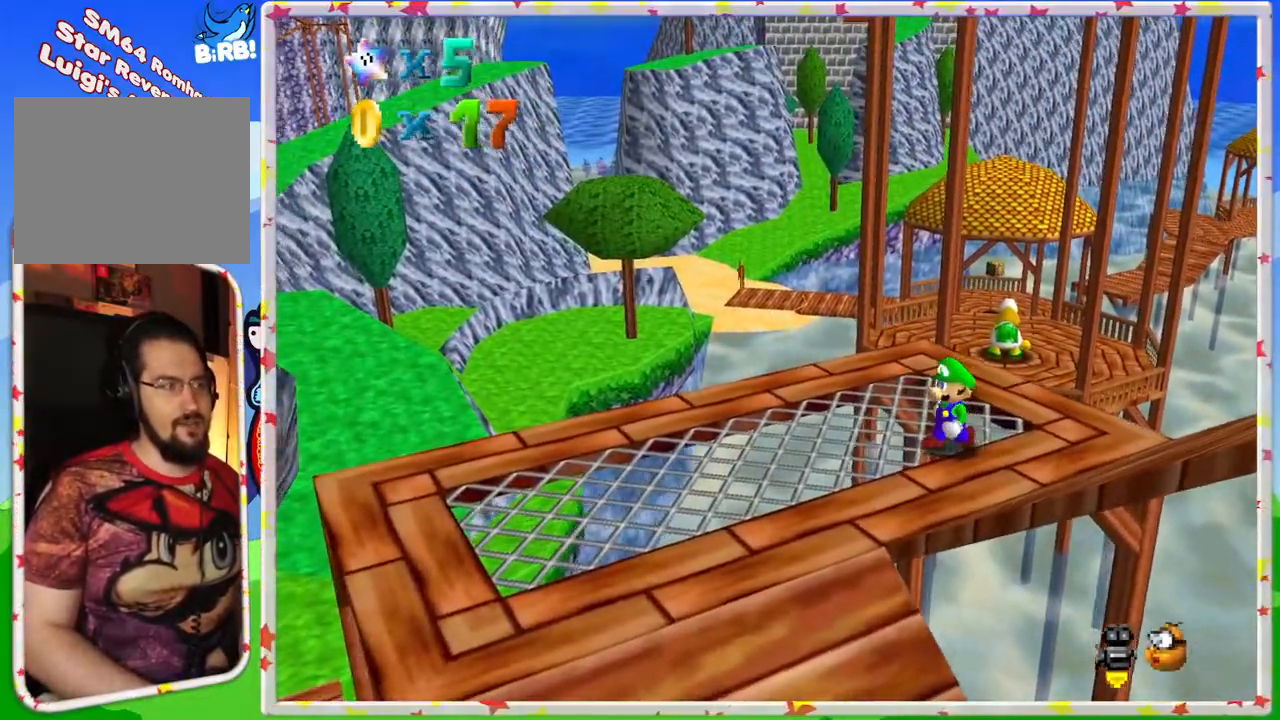
{"buttons": [], "left_stick": "left", "events": [[100, "C_RIGHT", "down"], [217, "C_RIGHT", "up"], [283, "left_stick", "left"]]}
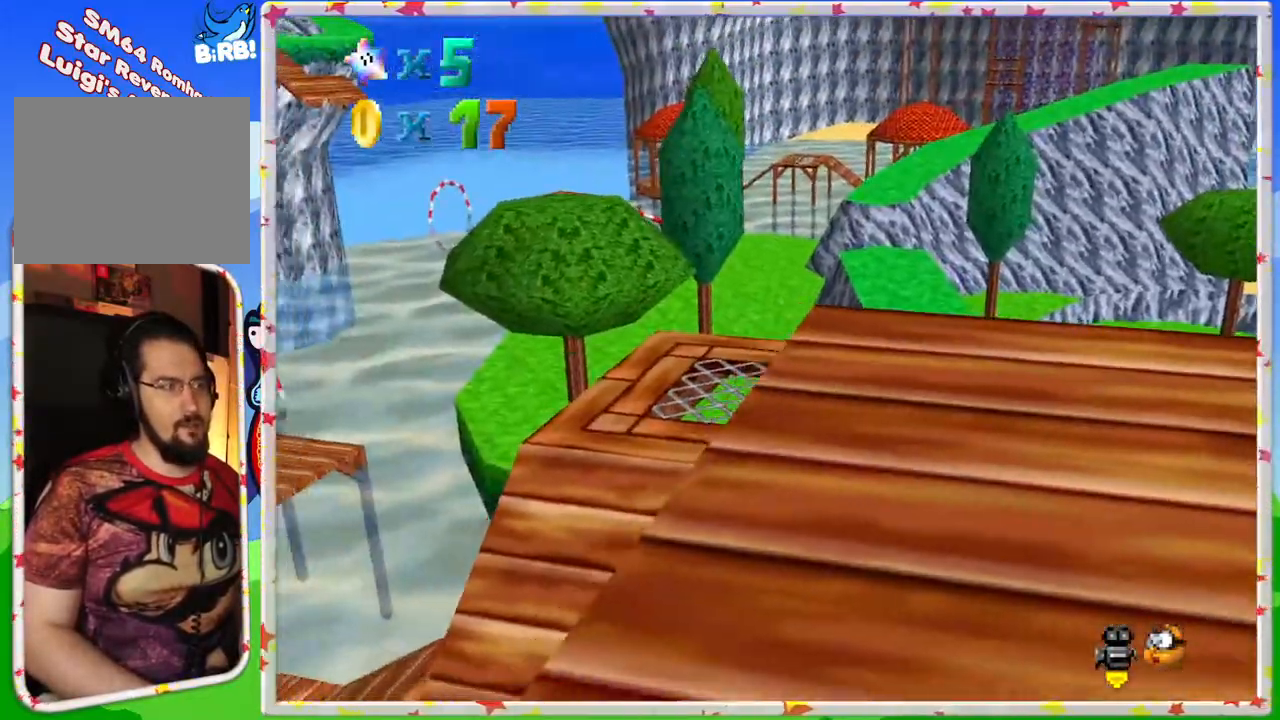
{"buttons": [], "left_stick": "up", "events": [[500, "left_stick", "up"]]}
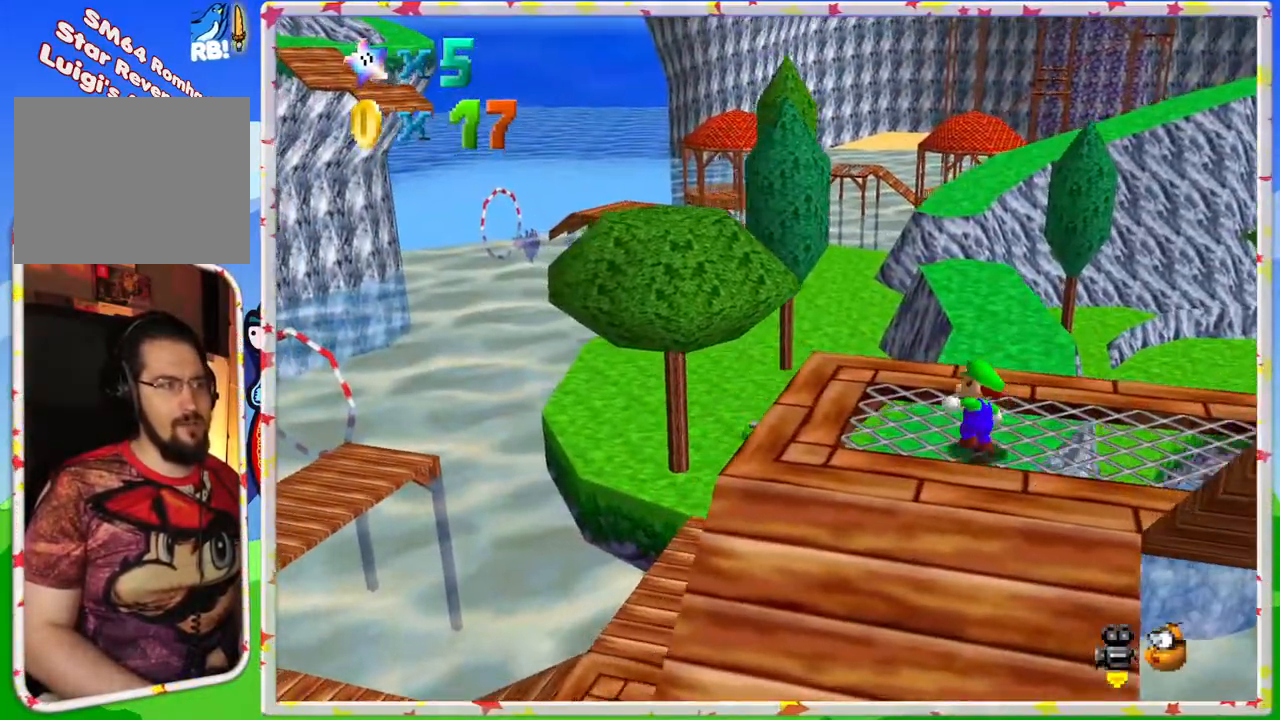
{"buttons": ["A", "Z"], "left_stick": "up", "events": [[233, "Z", "down"], [317, "A", "down"]]}
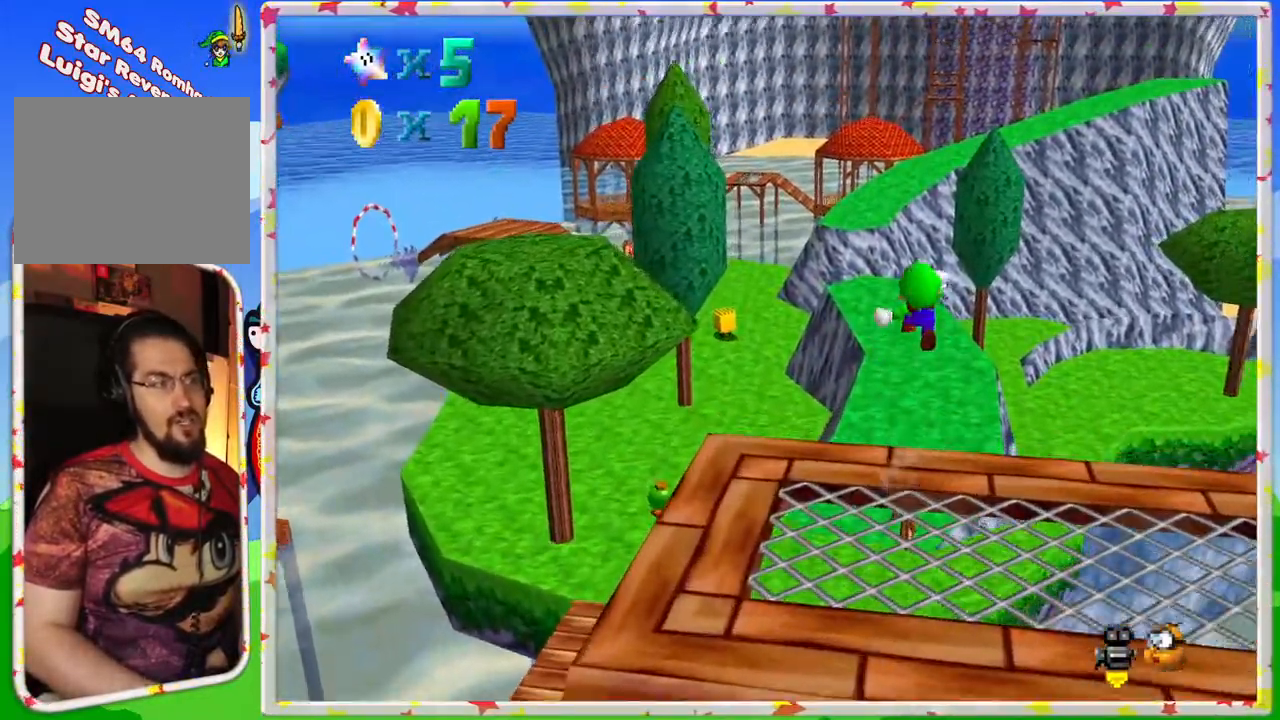
{"buttons": [], "left_stick": "up-left", "events": [[17, "Z", "up"], [33, "A", "up"], [450, "left_stick", "up-left"]]}
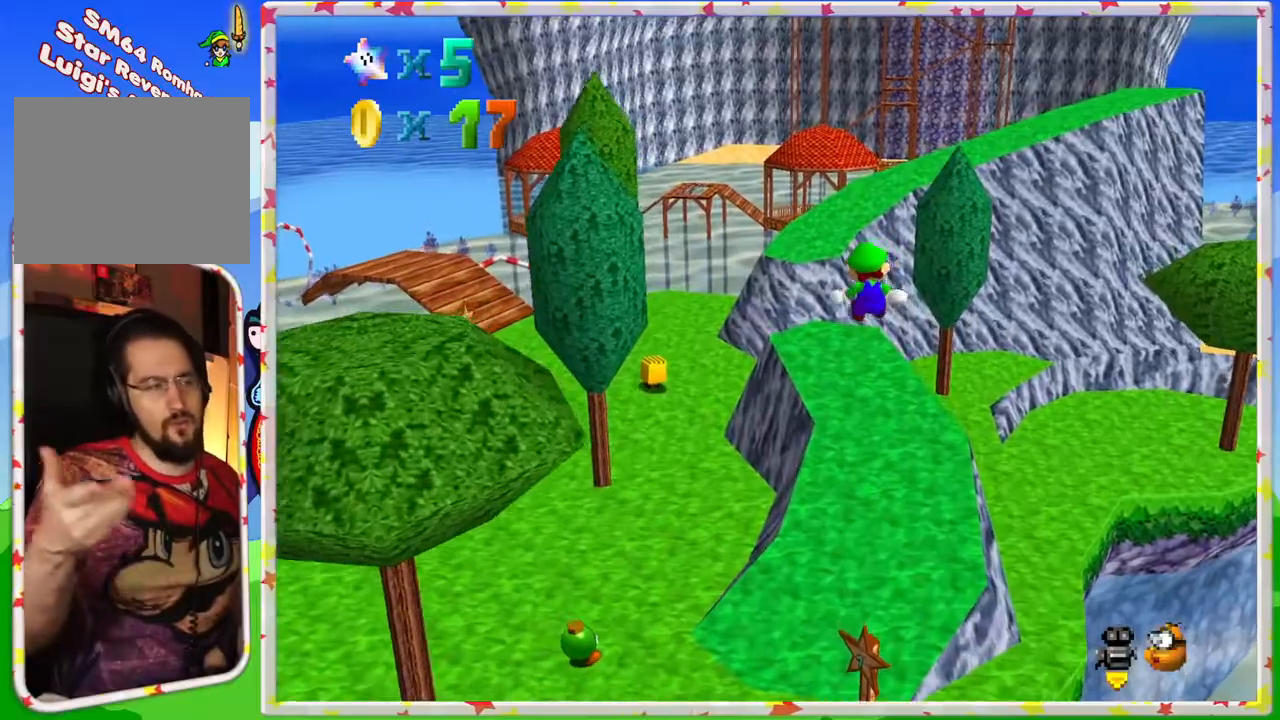
{"buttons": [], "left_stick": "up", "events": [[267, "left_stick", "up"]]}
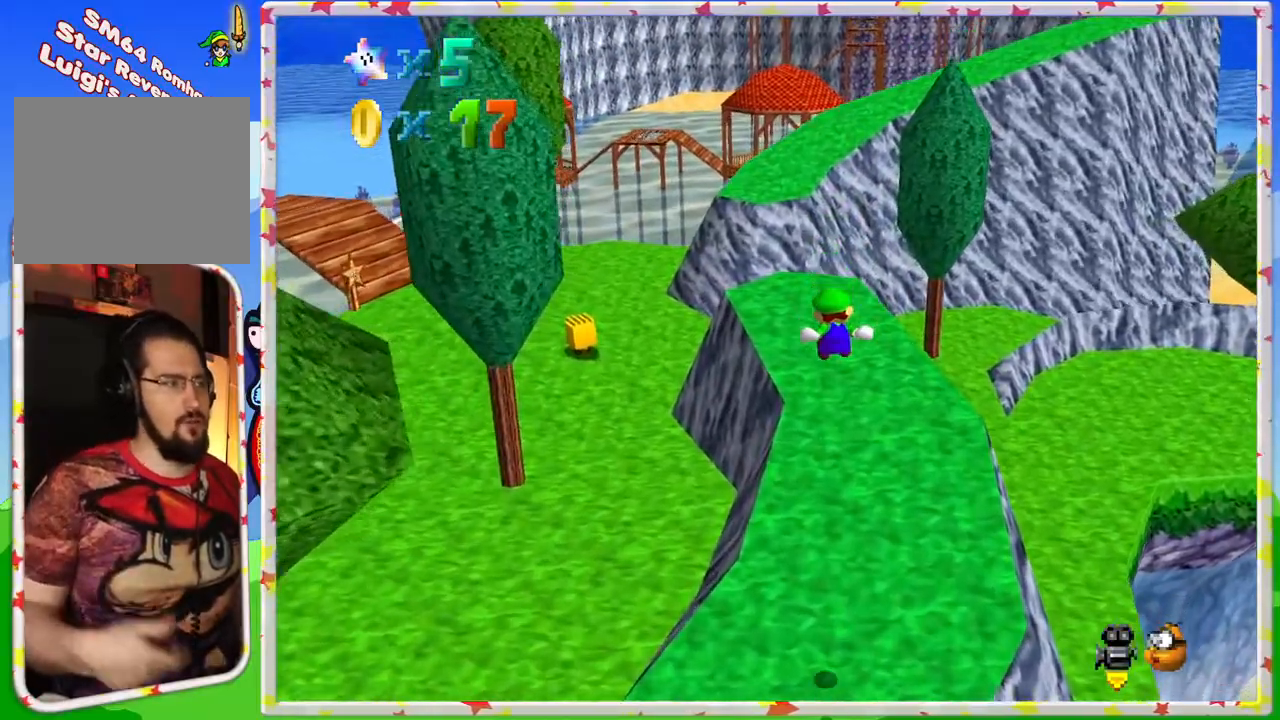
{"buttons": ["C_RIGHT"], "left_stick": "up", "events": [[483, "C_RIGHT", "down"]]}
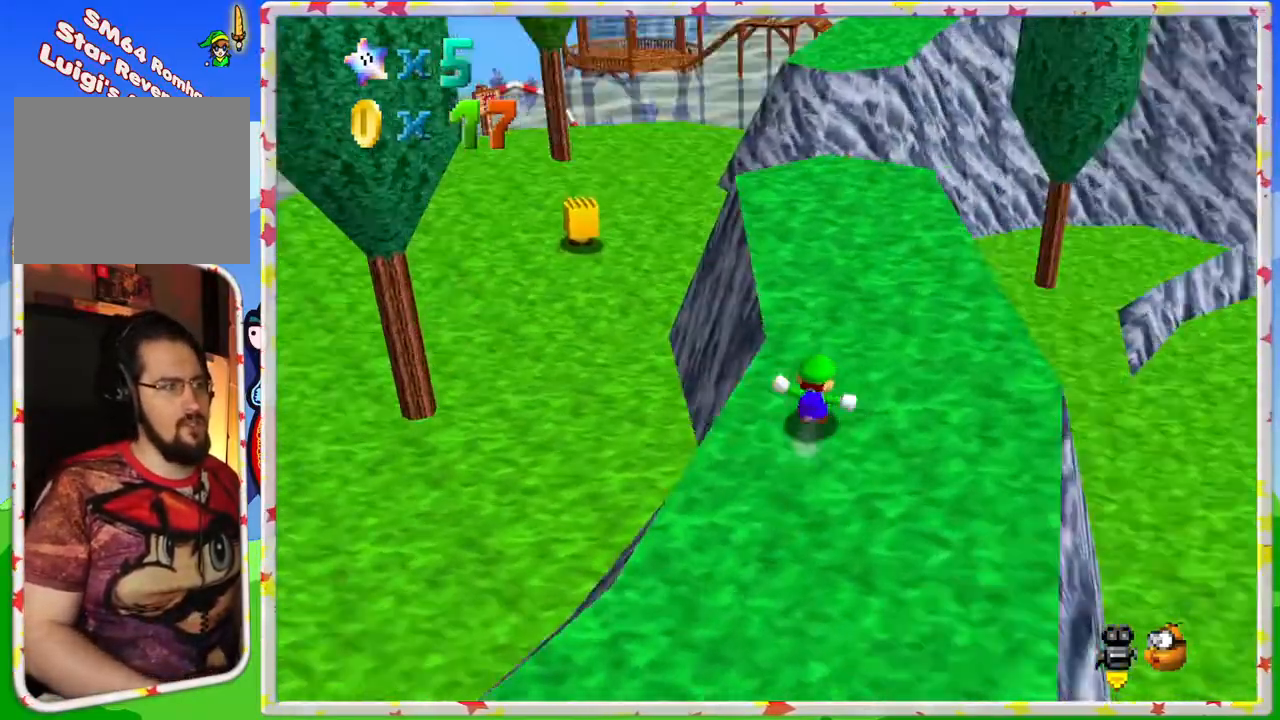
{"buttons": [], "left_stick": "up", "events": [[100, "C_RIGHT", "up"], [233, "left_stick", "up-right"], [467, "left_stick", "up"]]}
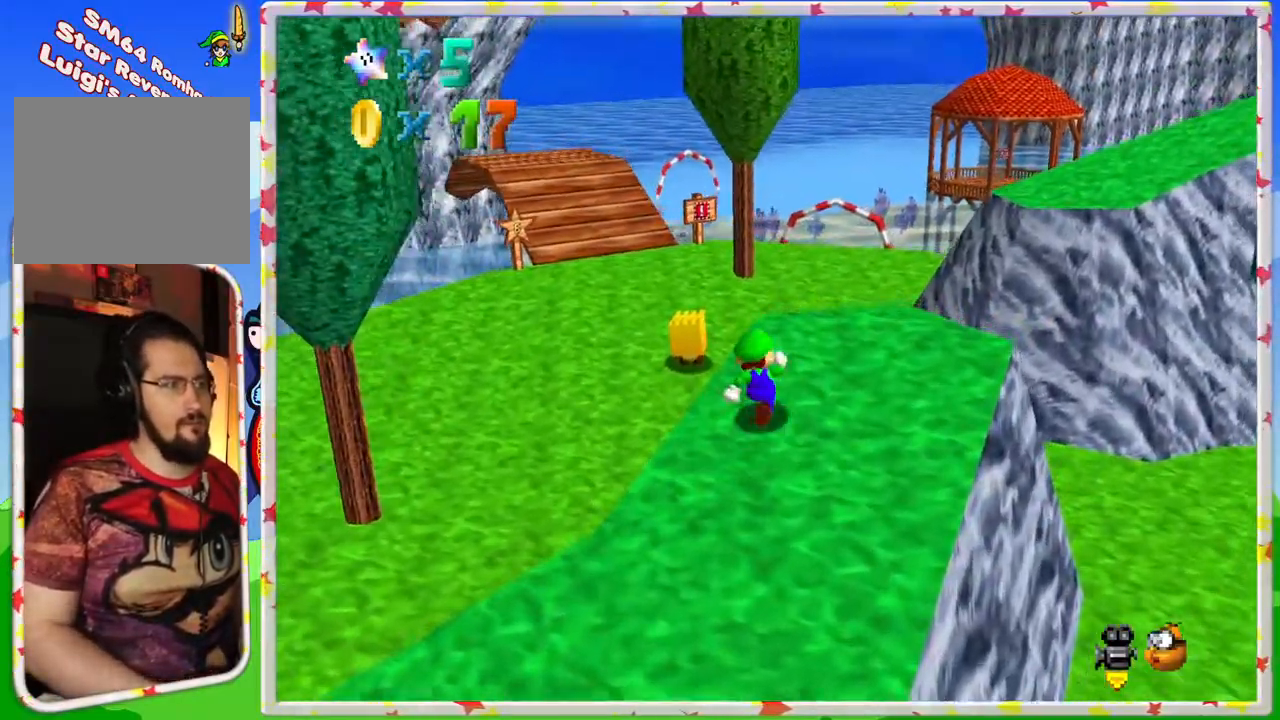
{"buttons": ["A"], "left_stick": "up", "events": [[200, "A", "down"]]}
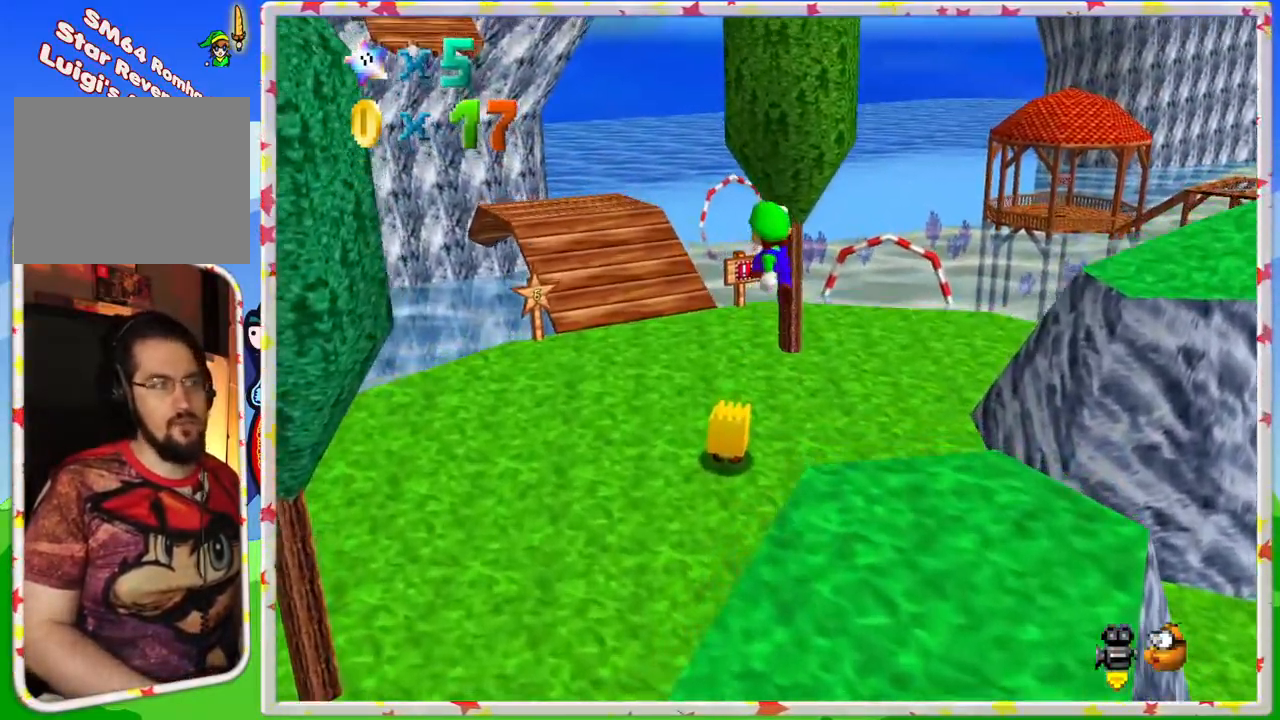
{"buttons": [], "left_stick": "up", "events": [[383, "A", "up"]]}
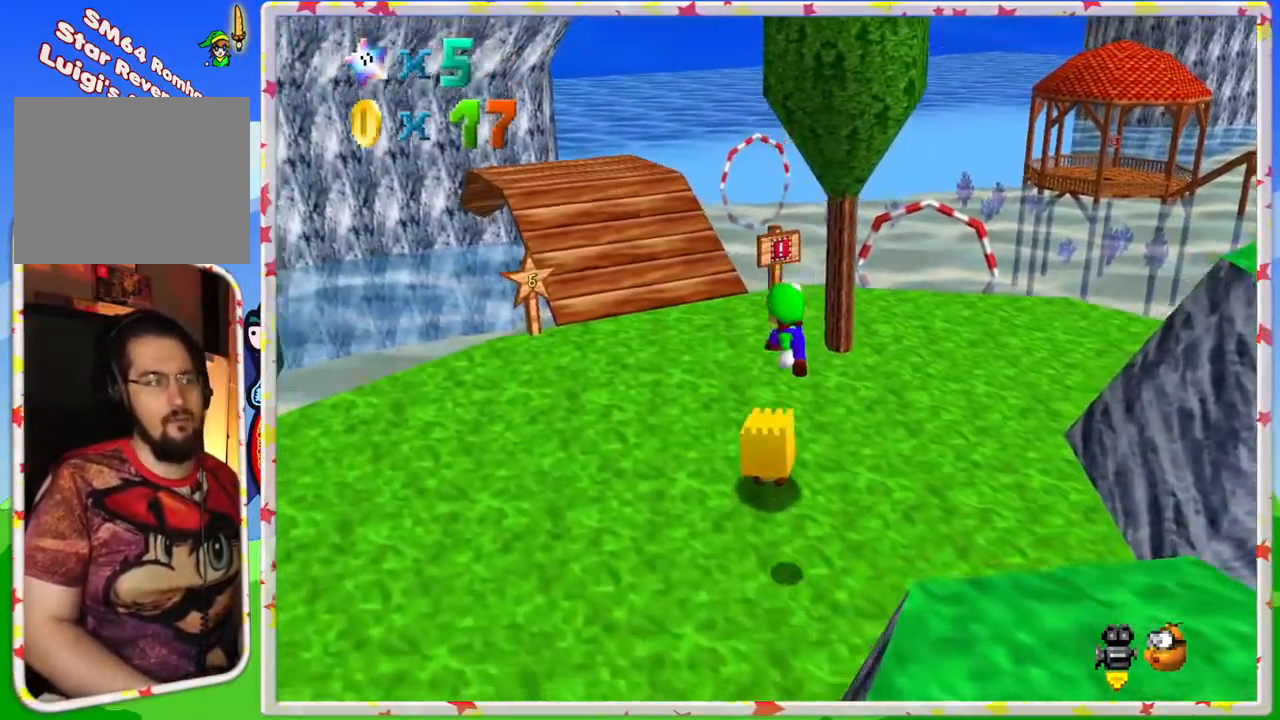
{"buttons": [], "left_stick": "down", "events": [[100, "left_stick", "center"], [217, "left_stick", "down"]]}
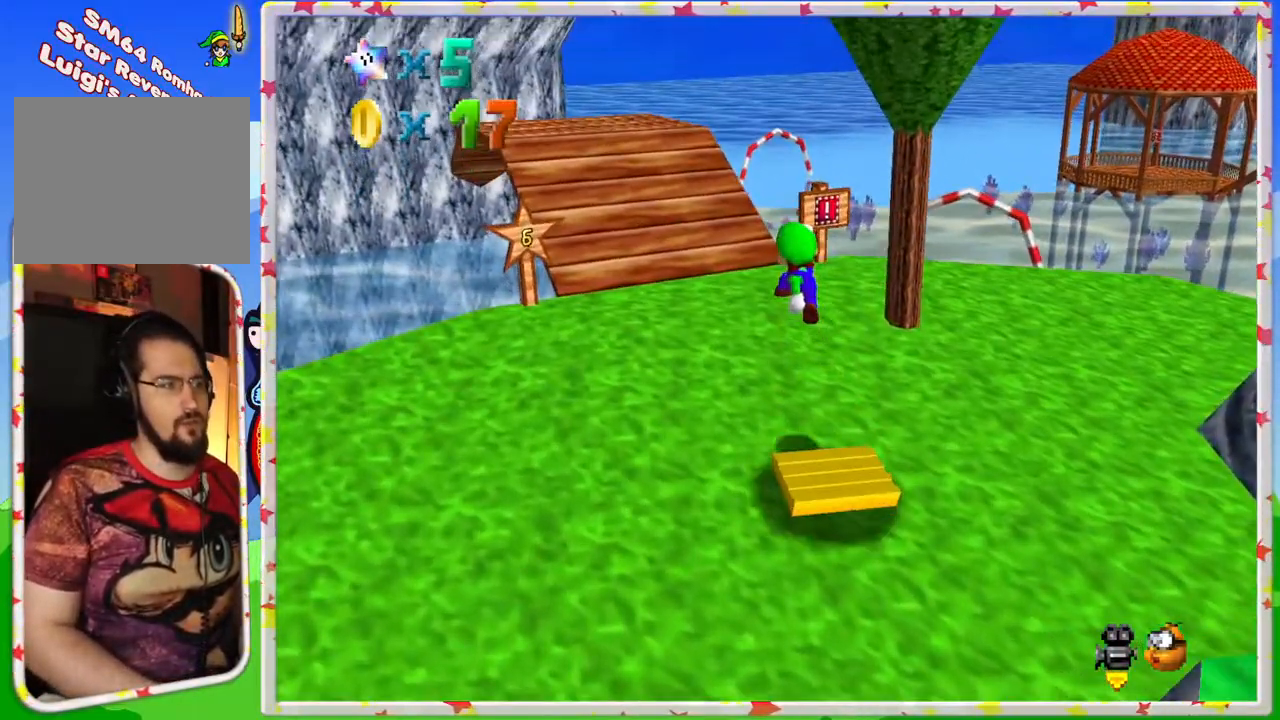
{"buttons": [], "left_stick": "center", "events": [[267, "left_stick", "down-right"], [500, "left_stick", "center"]]}
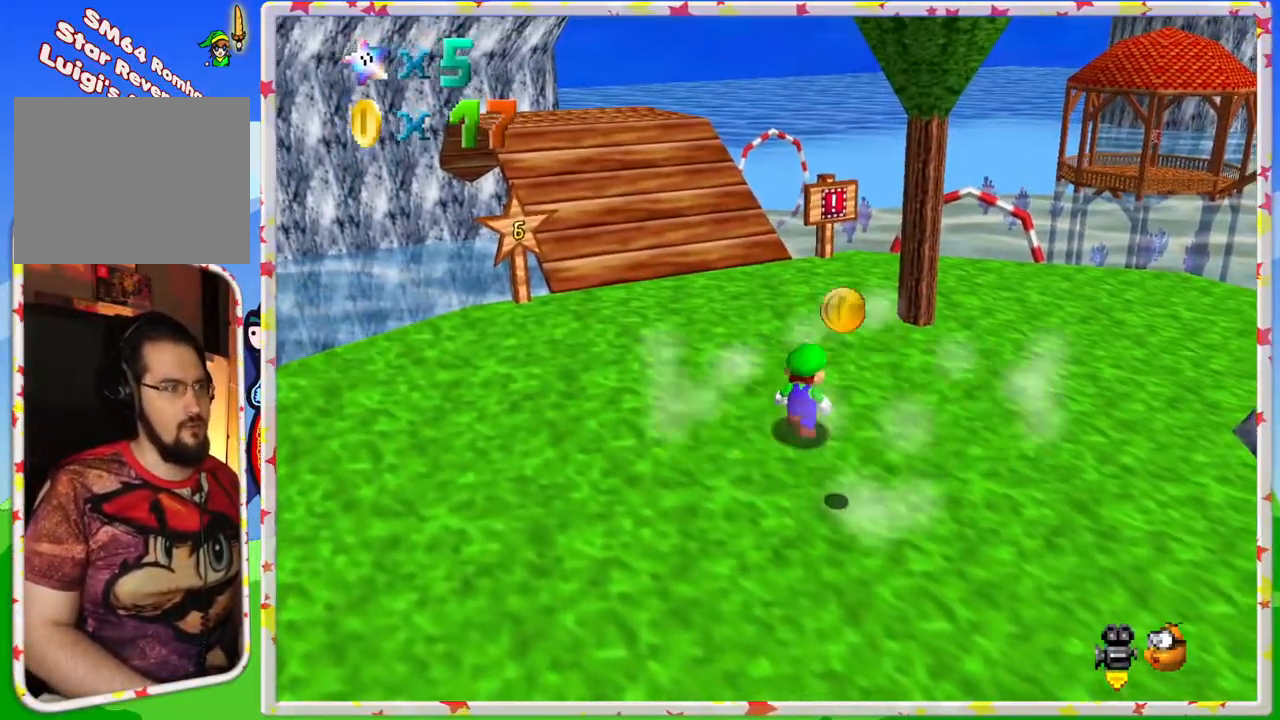
{"buttons": [], "left_stick": "center", "events": [[67, "left_stick", "down"], [100, "A", "down"], [333, "A", "up"], [450, "left_stick", "center"]]}
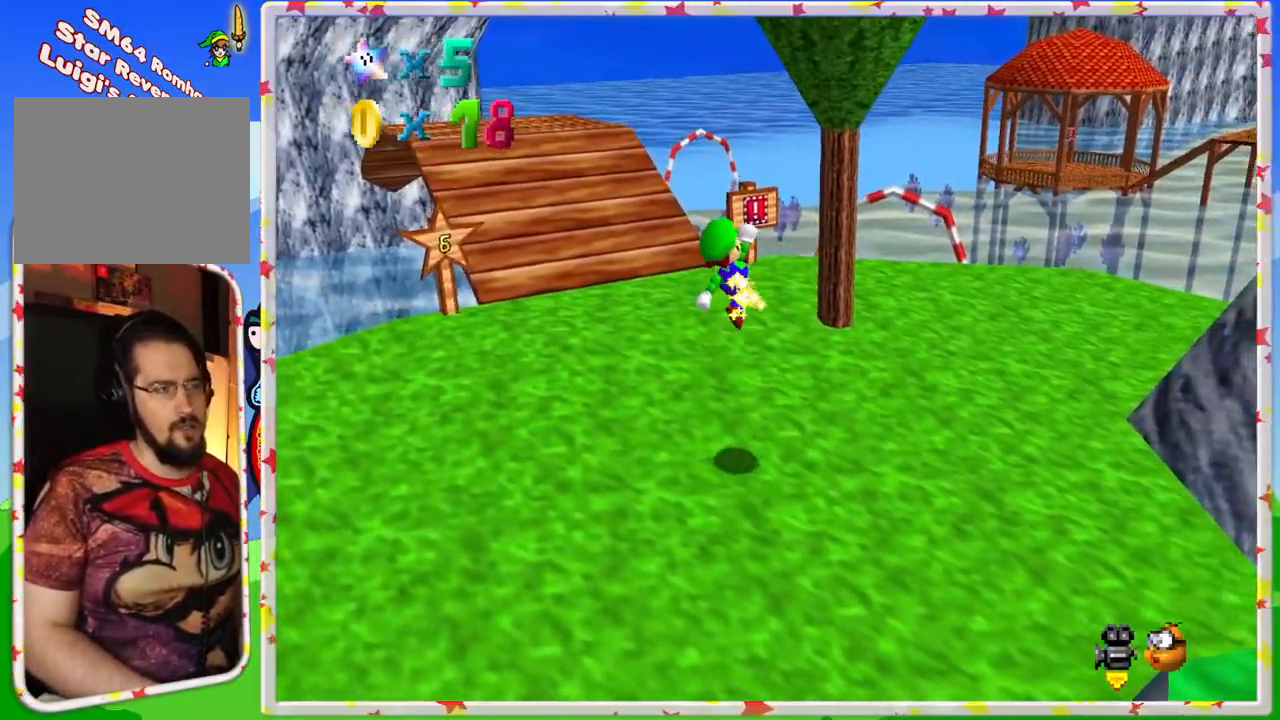
{"buttons": ["C_LEFT"], "left_stick": "right", "events": [[150, "C_LEFT", "down"], [317, "C_LEFT", "up"], [367, "left_stick", "right"], [433, "C_LEFT", "down"]]}
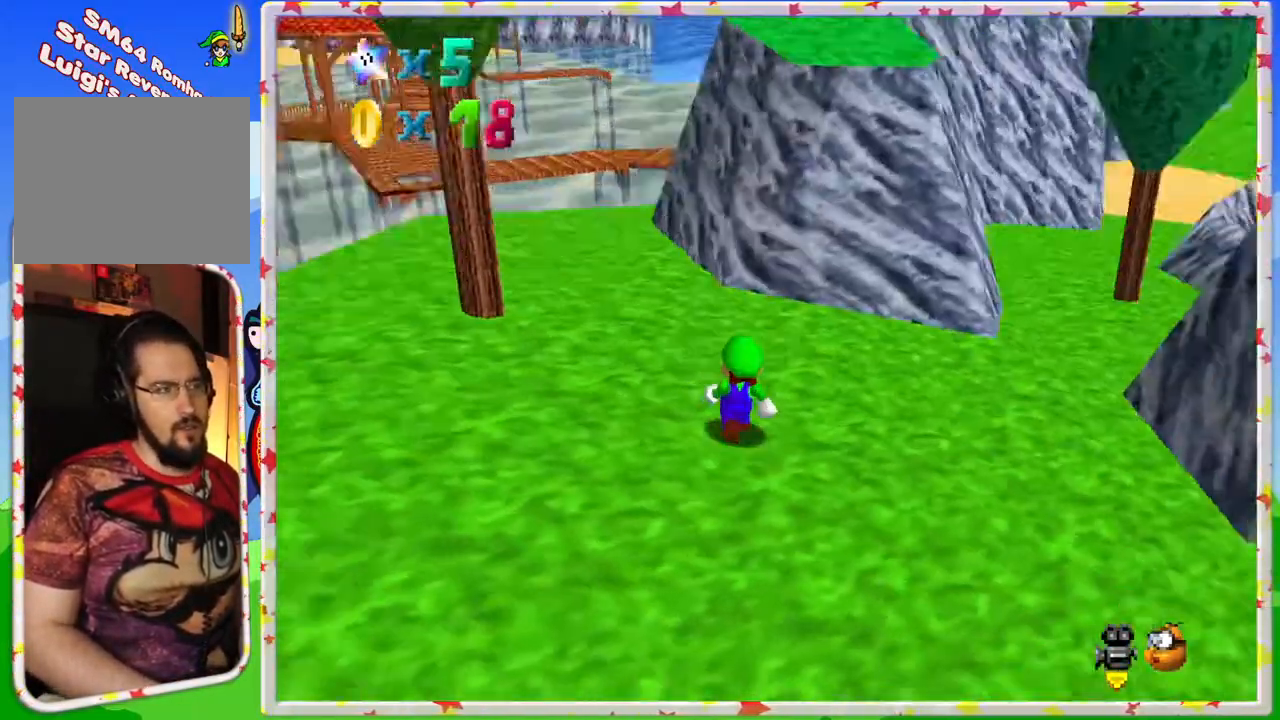
{"buttons": [], "left_stick": "right", "events": [[50, "C_LEFT", "up"], [133, "C_LEFT", "down"], [250, "C_LEFT", "up"], [333, "C_LEFT", "down"], [467, "C_LEFT", "up"]]}
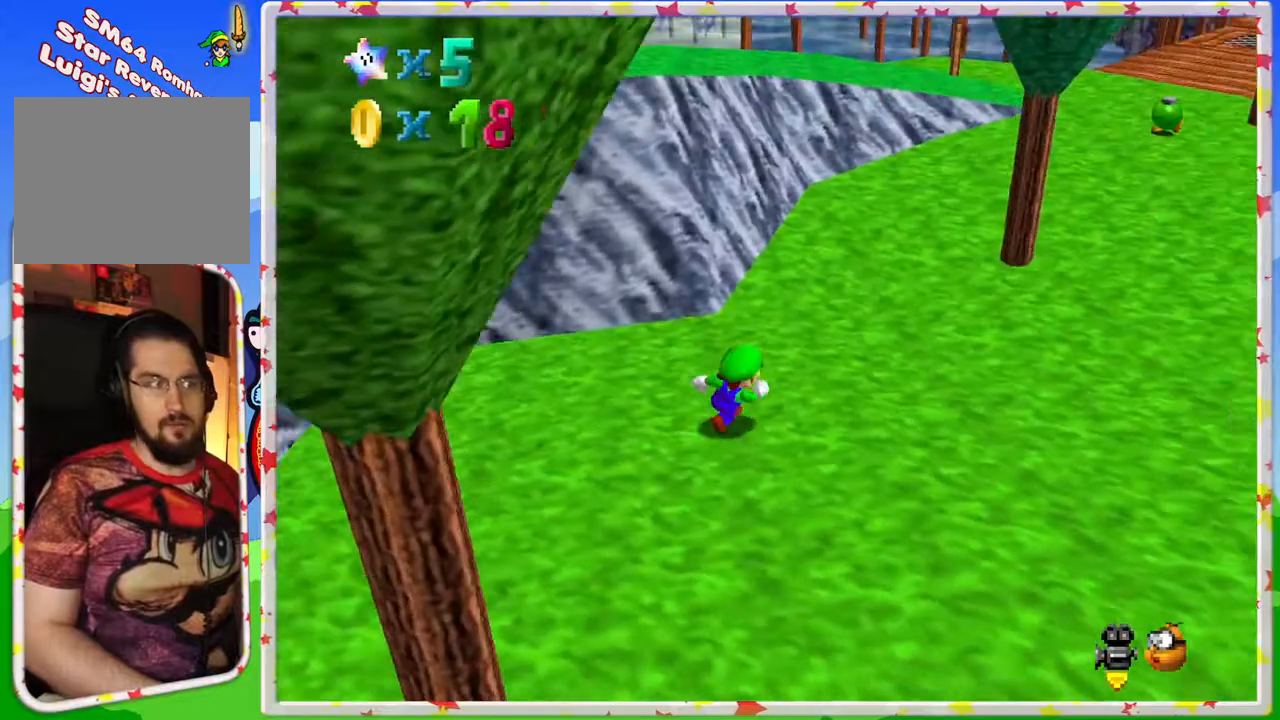
{"buttons": ["C_RIGHT"], "left_stick": "right", "events": [[433, "C_RIGHT", "down"]]}
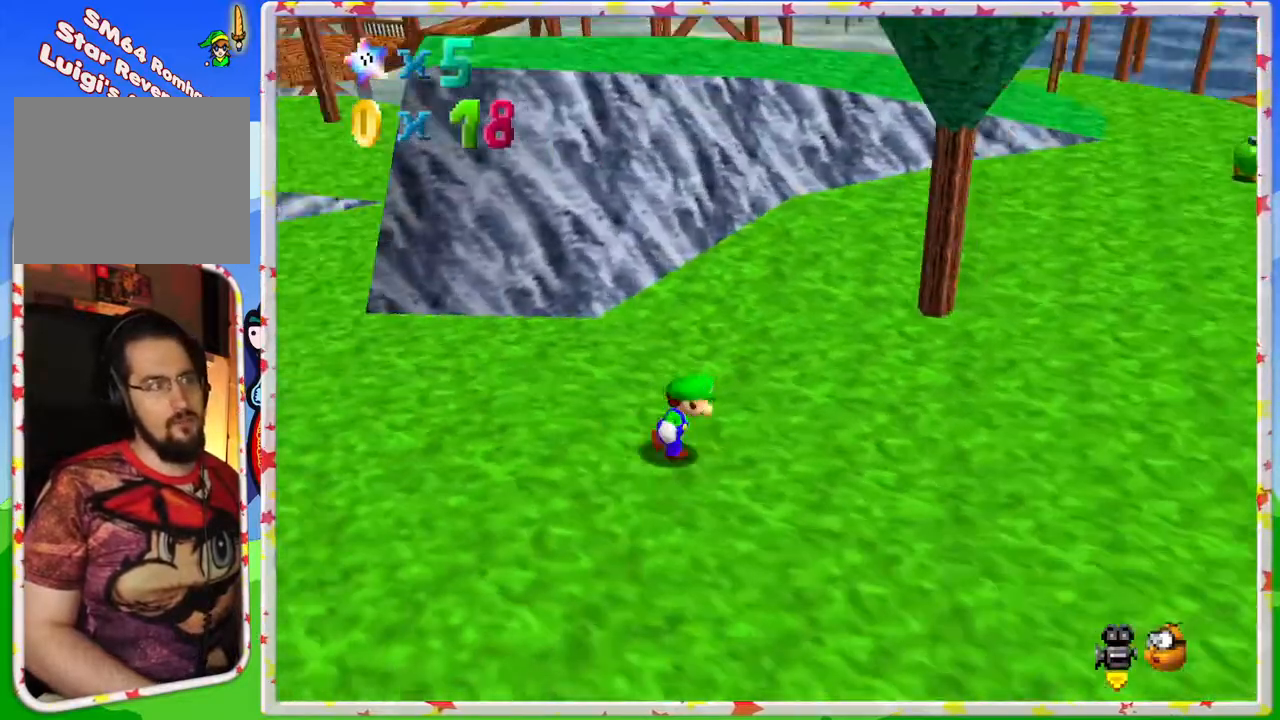
{"buttons": [], "left_stick": "right", "events": [[17, "C_RIGHT", "up"]]}
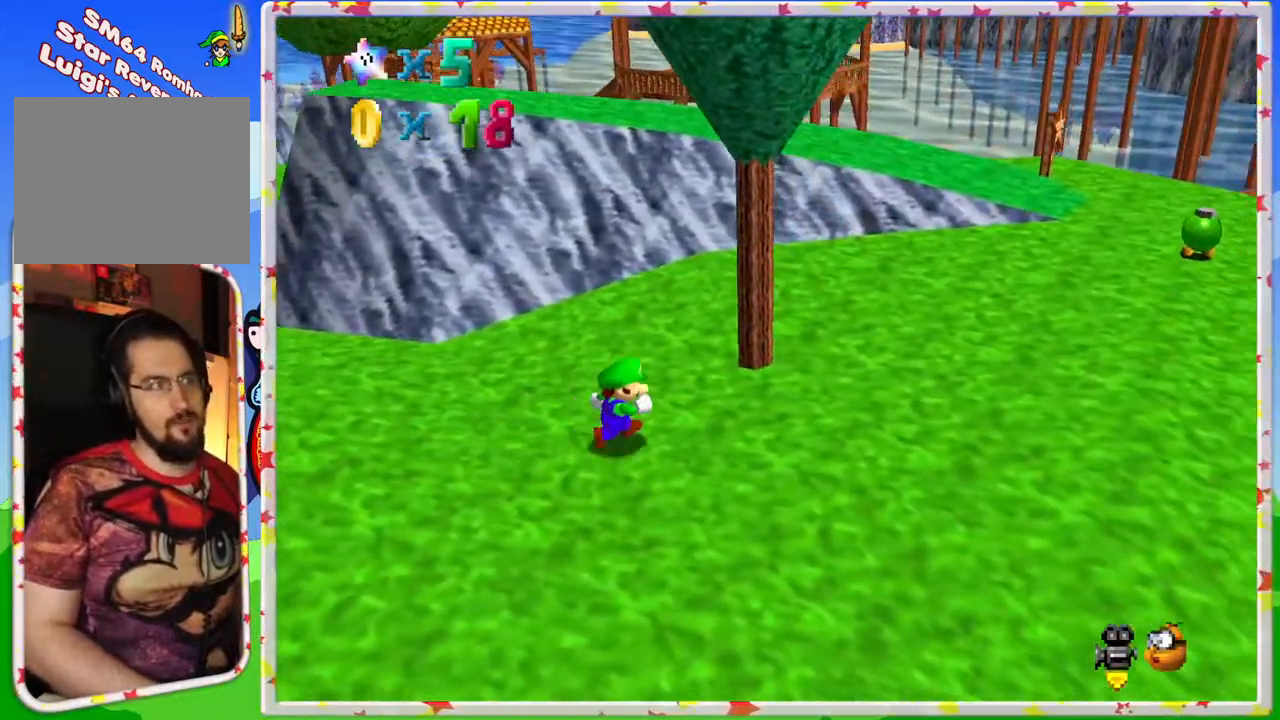
{"buttons": [], "left_stick": "up-right", "events": [[167, "C_LEFT", "down"], [333, "C_LEFT", "up"], [400, "left_stick", "up-right"]]}
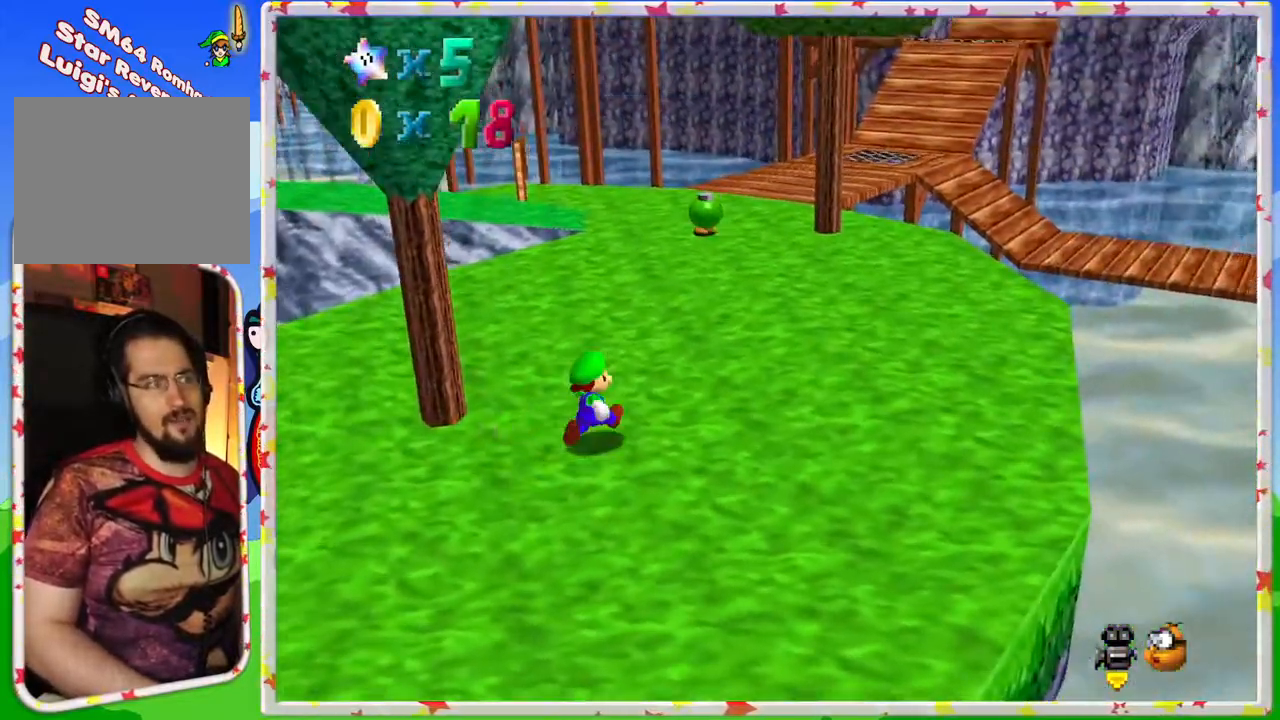
{"buttons": [], "left_stick": "up", "events": [[233, "left_stick", "up"]]}
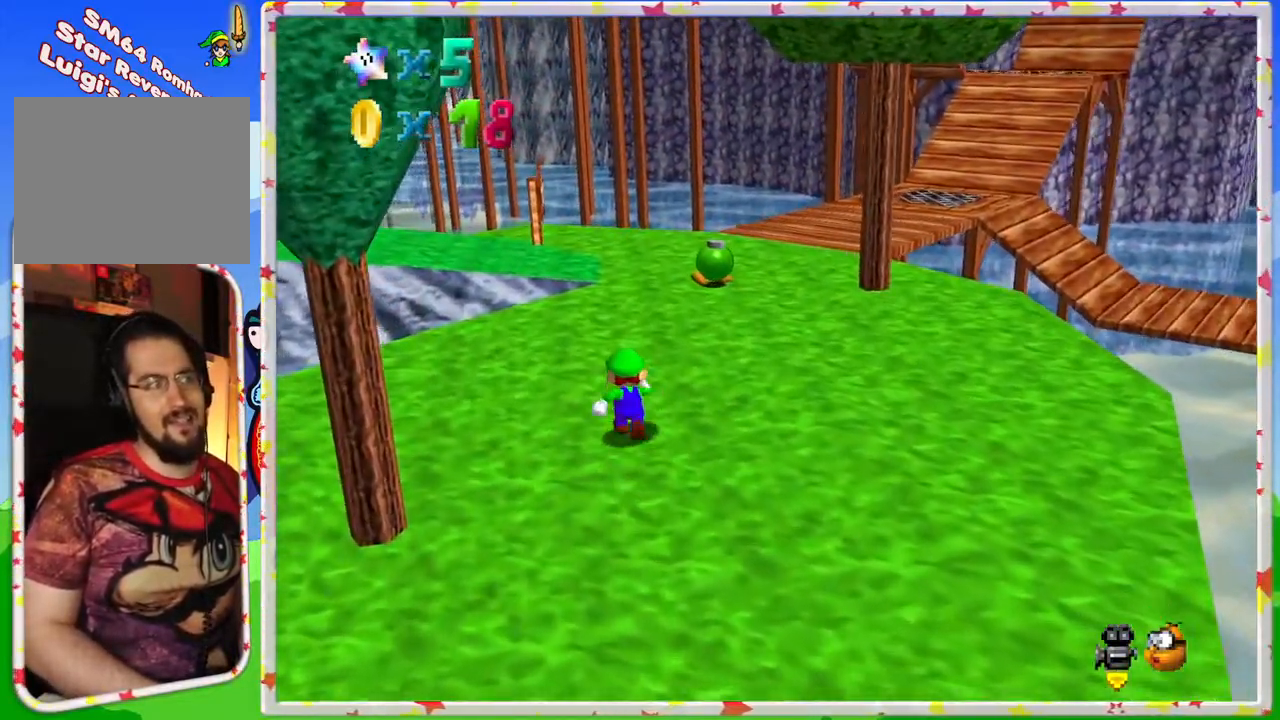
{"buttons": [], "left_stick": "up", "events": []}
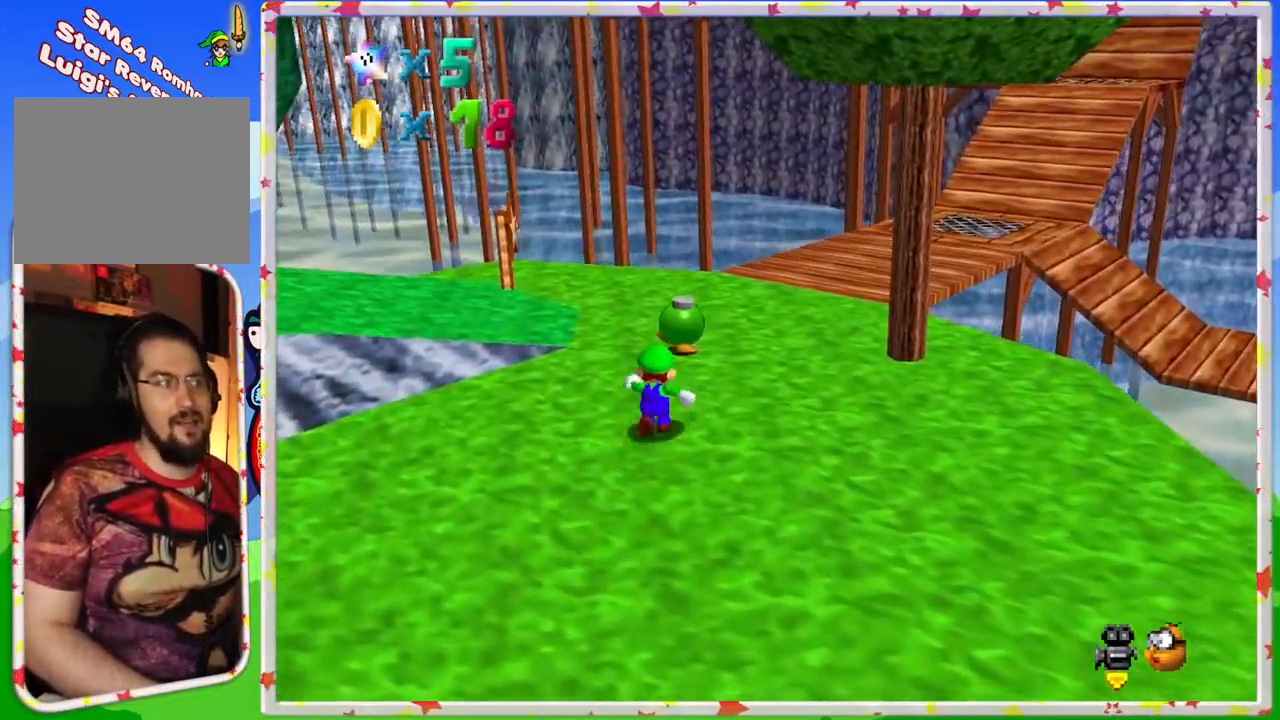
{"buttons": [], "left_stick": "center", "events": [[300, "left_stick", "center"], [317, "B", "down"], [483, "B", "up"]]}